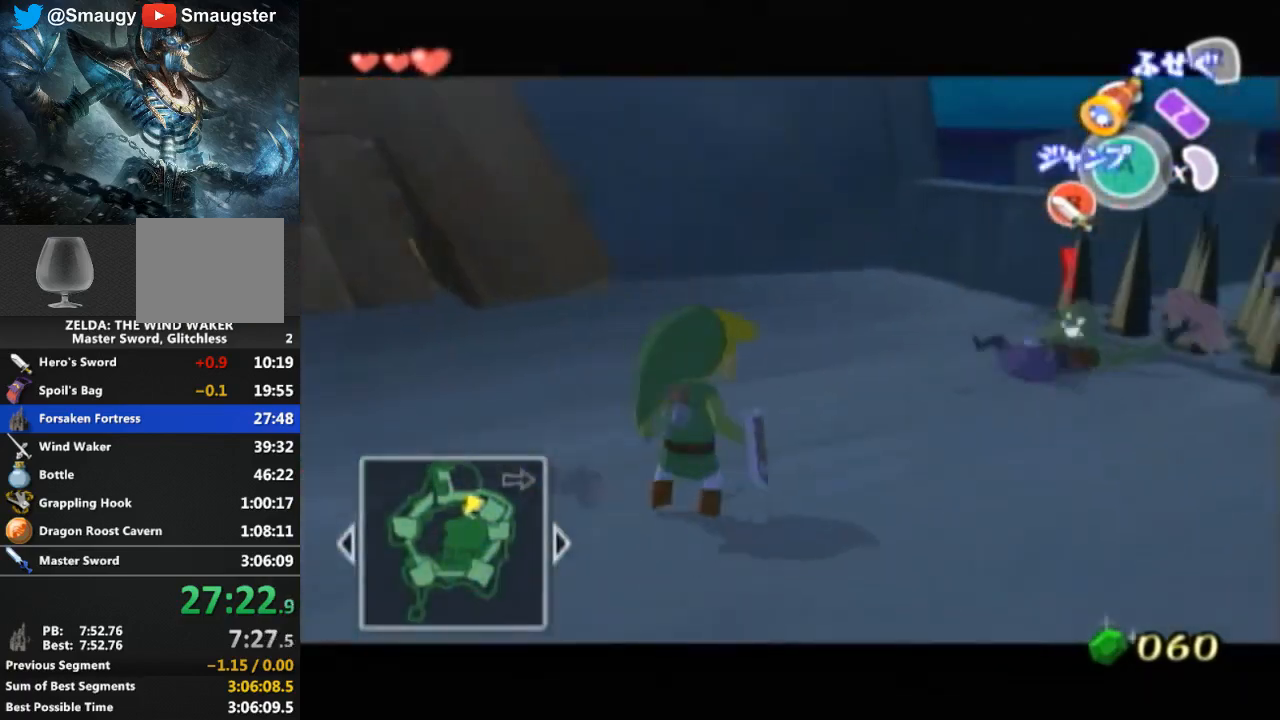
Gameplay with a controller (Nintendo layout); each line is a JSON object with the inputs held at the frame after it. "events" lists button and stick changes between this image and that frame as [ms after this image, input, new state], when the widget could be followed in between. Not read: L3 R3.
{"buttons": ["L1"], "left_stick": "up-left", "right_stick": "center", "events": [[133, "right_stick", "center"], [267, "left_stick", "up"], [433, "left_stick", "up-left"]]}
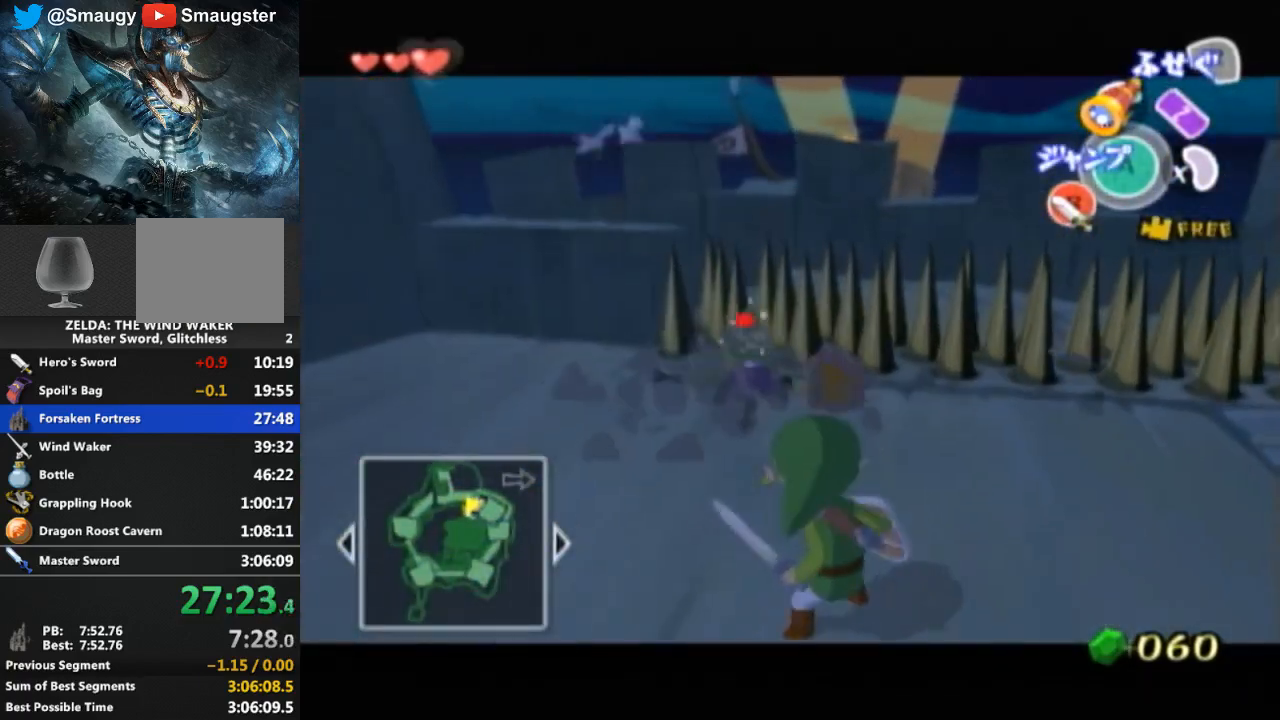
{"buttons": ["L1"], "left_stick": "up", "right_stick": "center", "events": [[233, "left_stick", "up"]]}
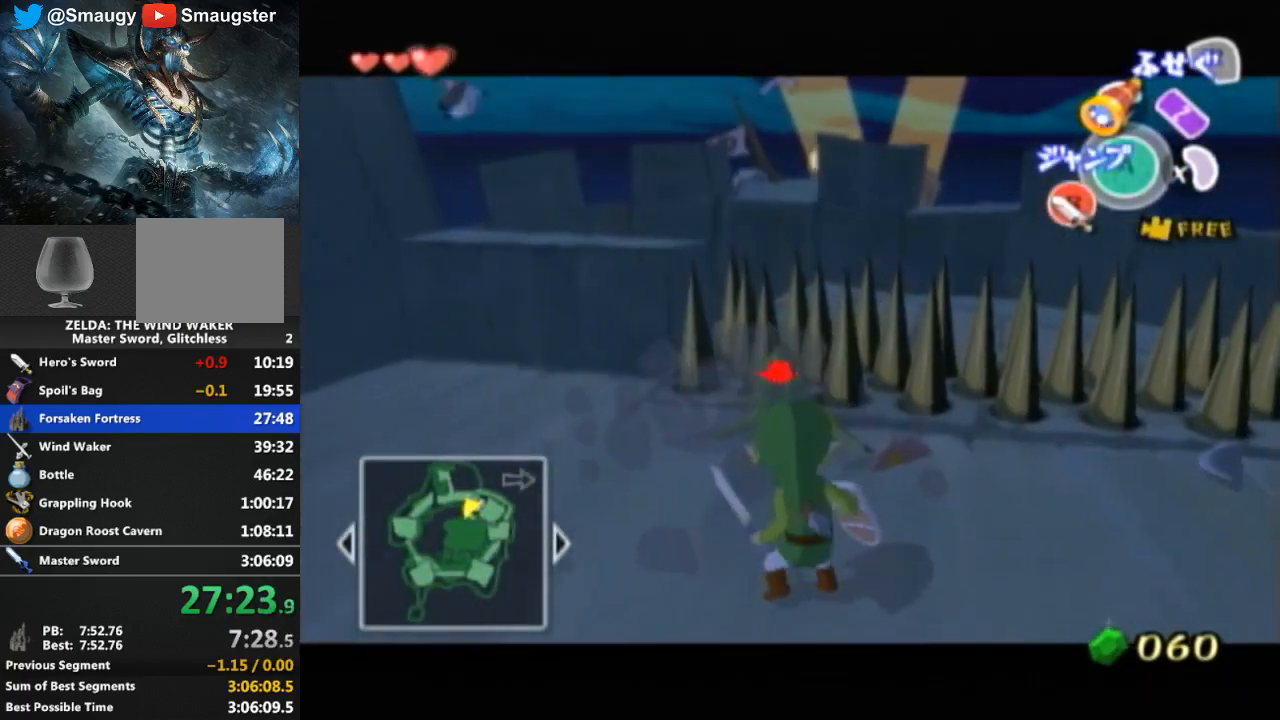
{"buttons": ["L1"], "left_stick": "center", "right_stick": "center", "events": [[500, "left_stick", "center"]]}
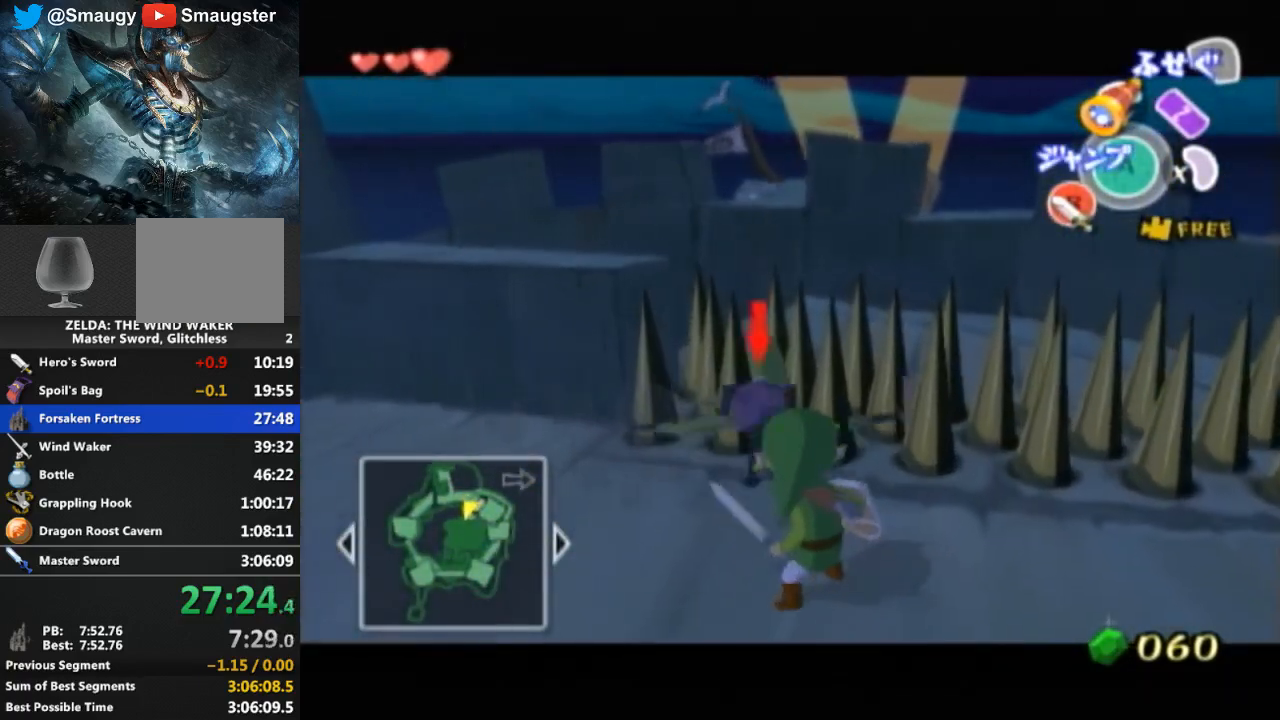
{"buttons": ["L1"], "left_stick": "right", "right_stick": "center", "events": [[333, "left_stick", "down-left"], [433, "left_stick", "up-left"], [500, "left_stick", "right"]]}
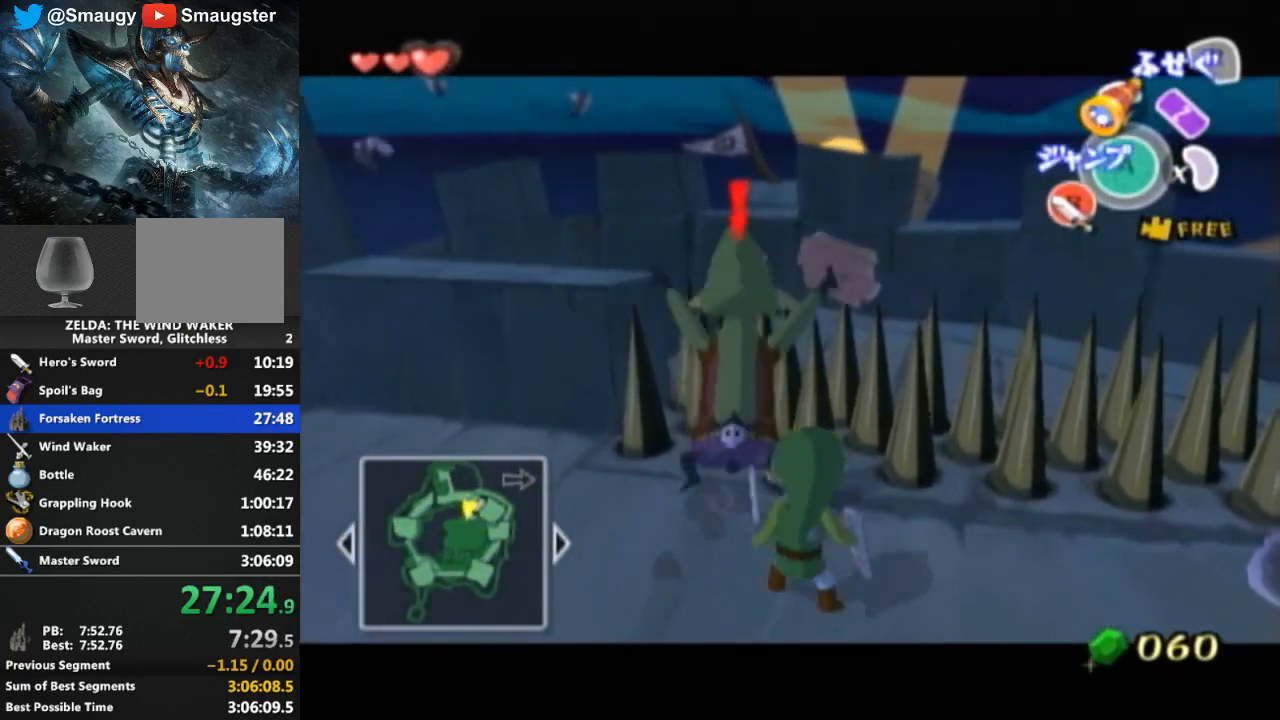
{"buttons": ["L1"], "left_stick": "down-right", "right_stick": "center", "events": [[33, "left_stick", "down-right"], [133, "left_stick", "down-left"], [200, "left_stick", "up-left"], [300, "left_stick", "down"], [400, "left_stick", "up-left"], [500, "left_stick", "down-right"]]}
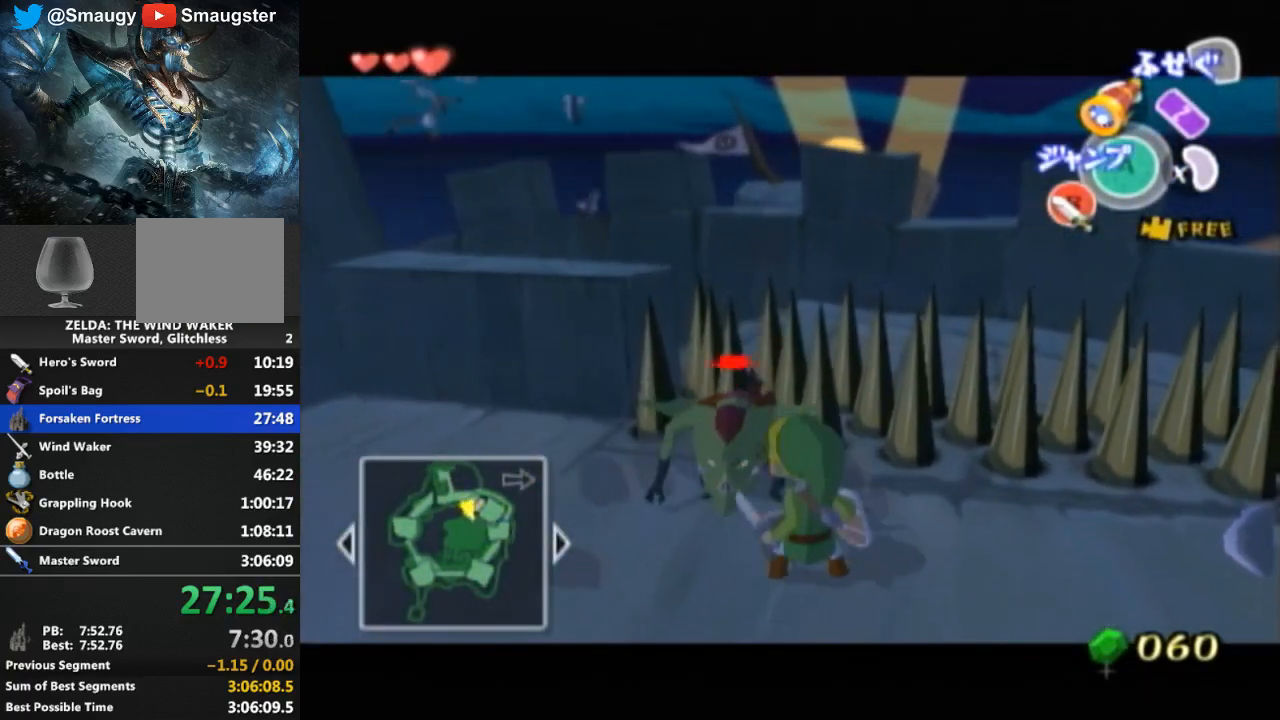
{"buttons": ["L1"], "left_stick": "down-left", "right_stick": "center", "events": [[33, "left_stick", "down"], [100, "B", "down"], [133, "left_stick", "left"], [200, "left_stick", "up"], [233, "B", "up"], [267, "left_stick", "down-left"], [433, "left_stick", "down-right"], [500, "left_stick", "down-left"]]}
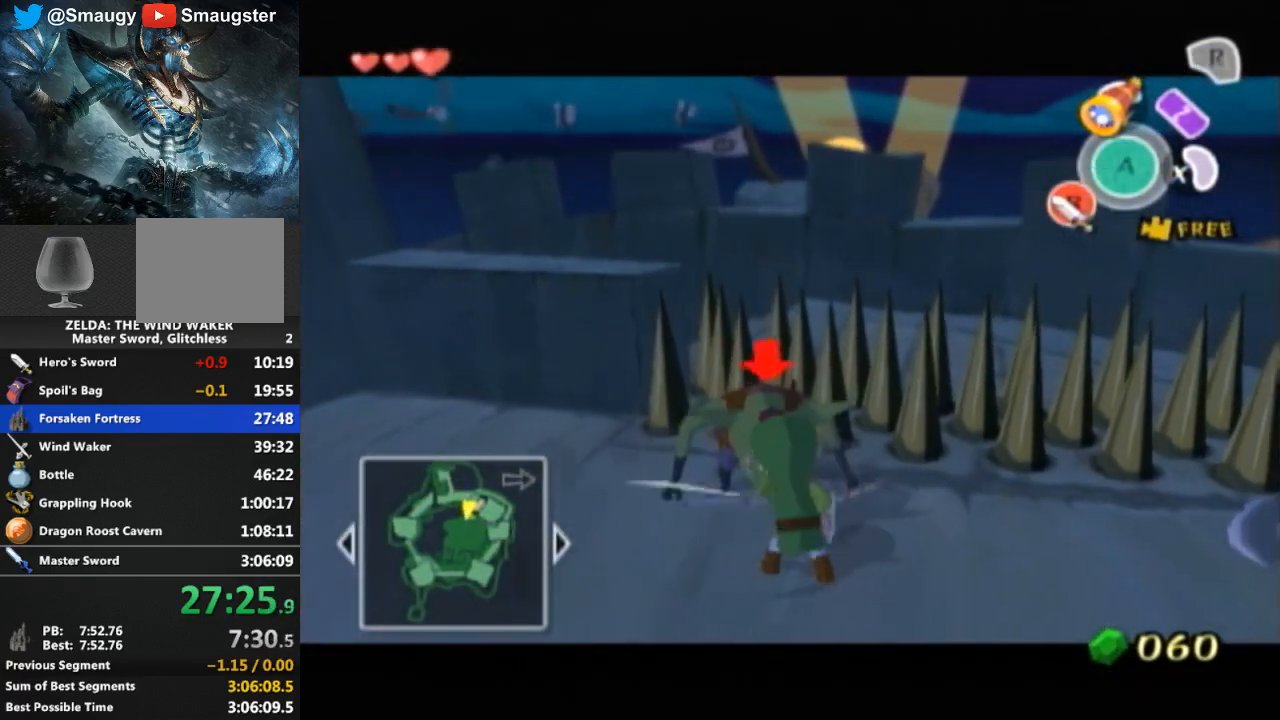
{"buttons": ["L1"], "left_stick": "up-left", "right_stick": "center", "events": [[67, "left_stick", "up-left"], [167, "B", "down"], [167, "left_stick", "down-right"], [267, "B", "up"], [267, "left_stick", "up"], [367, "left_stick", "down-right"], [433, "left_stick", "down-left"], [500, "left_stick", "up-left"]]}
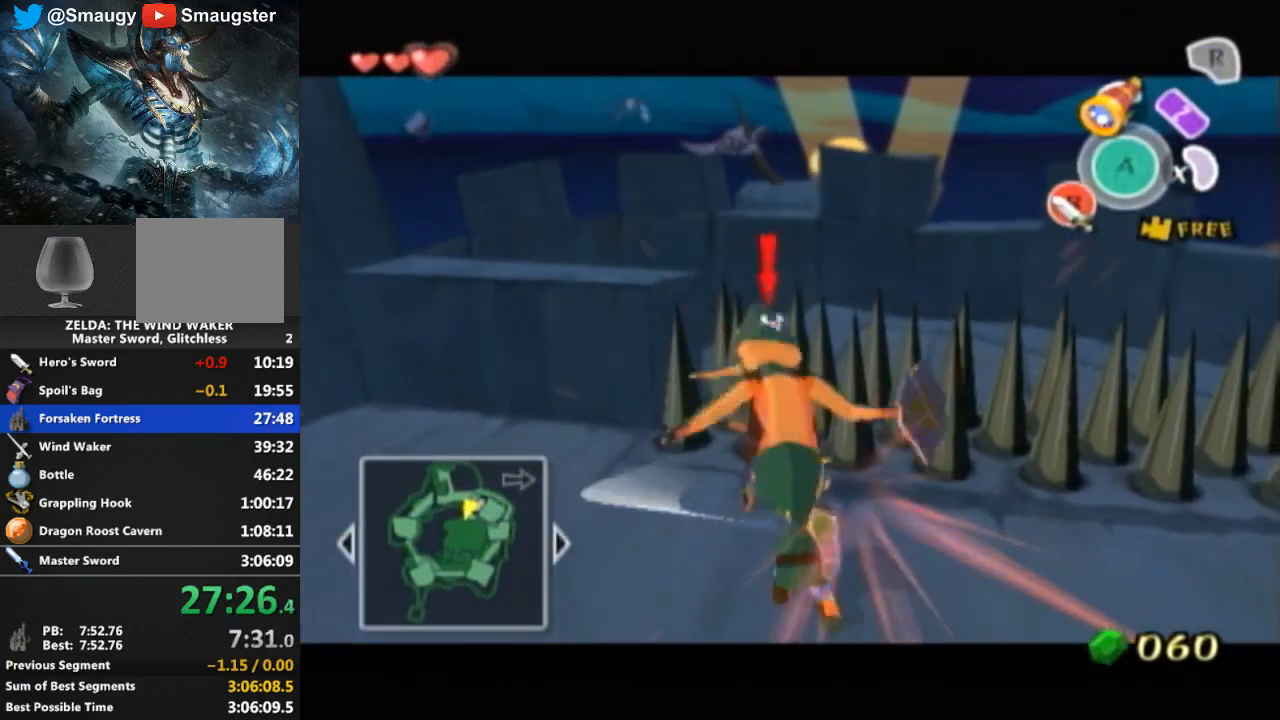
{"buttons": ["L1"], "left_stick": "down", "right_stick": "center", "events": [[33, "left_stick", "up-right"], [100, "left_stick", "down-right"], [167, "left_stick", "down-left"], [233, "B", "down"], [267, "left_stick", "down-right"], [300, "B", "up"], [333, "left_stick", "down-left"], [400, "left_stick", "up-left"], [500, "left_stick", "down"]]}
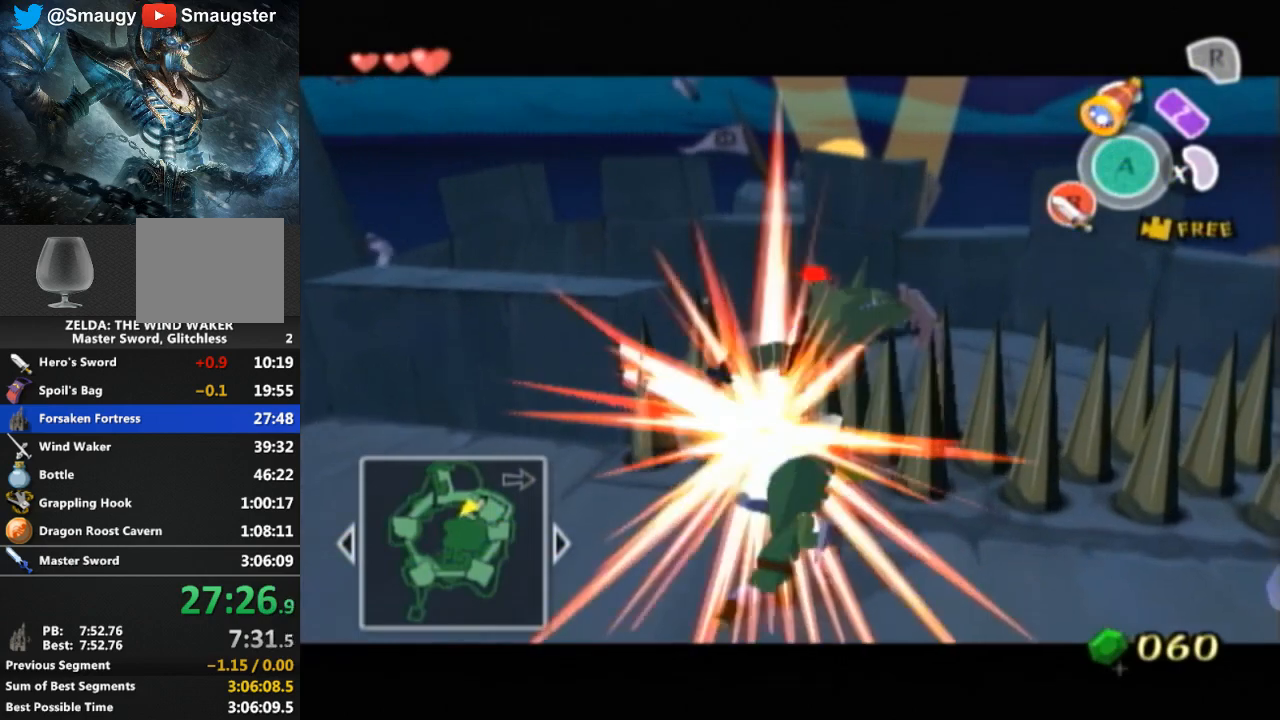
{"buttons": [], "left_stick": "down", "right_stick": "center", "events": [[100, "left_stick", "left"], [200, "left_stick", "center"], [433, "left_stick", "down"], [467, "L1", "up"]]}
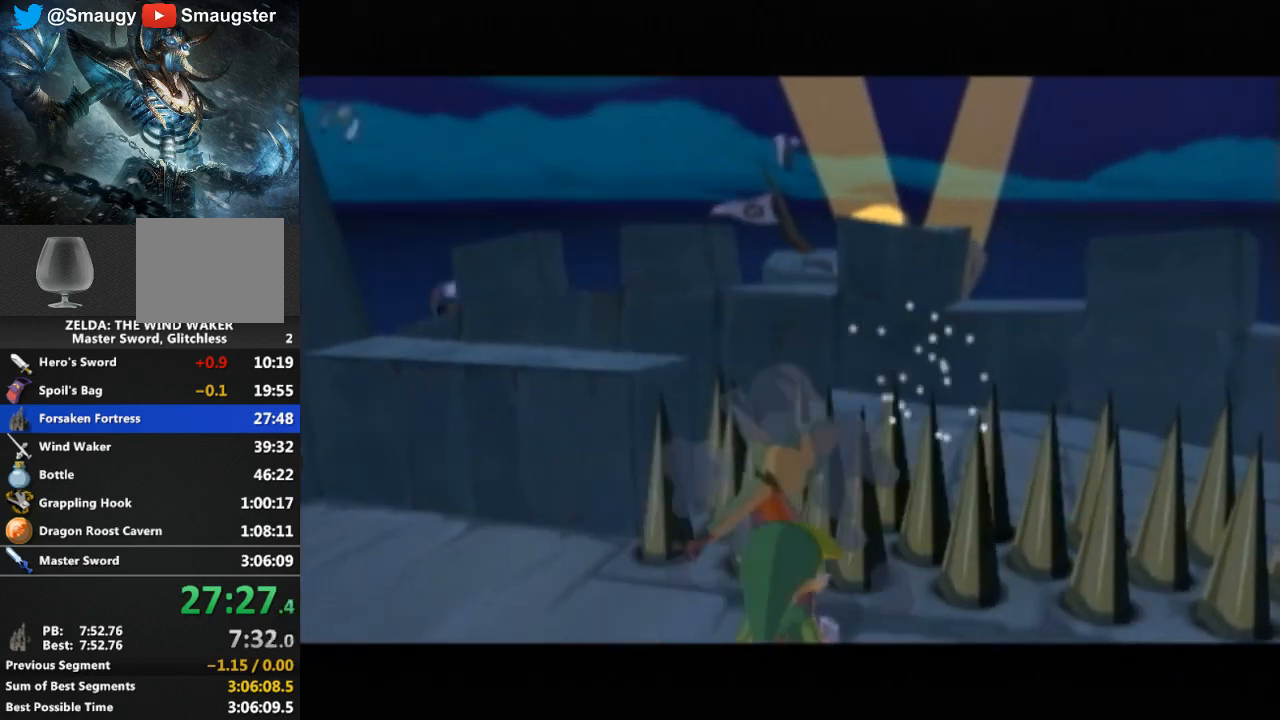
{"buttons": [], "left_stick": "center", "right_stick": "center", "events": [[67, "left_stick", "down-left"], [67, "right_stick", "down-right"], [233, "left_stick", "center"], [233, "right_stick", "center"]]}
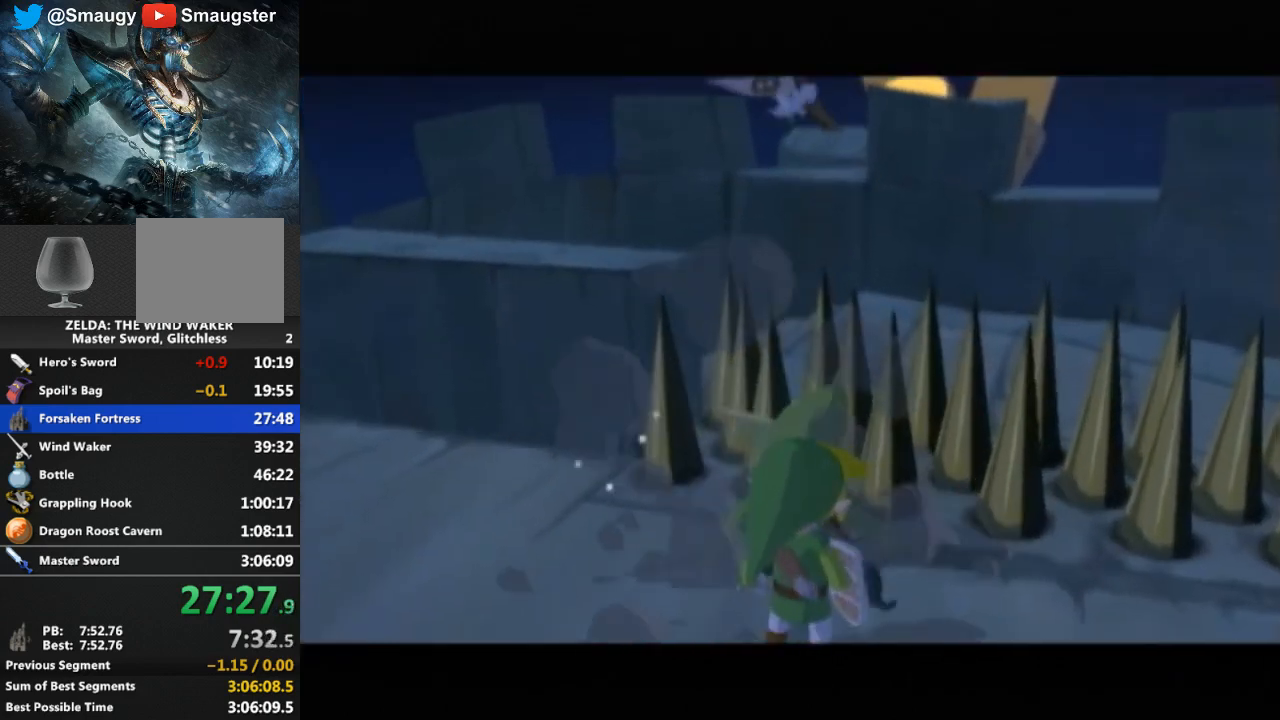
{"buttons": [], "left_stick": "center", "right_stick": "center", "events": []}
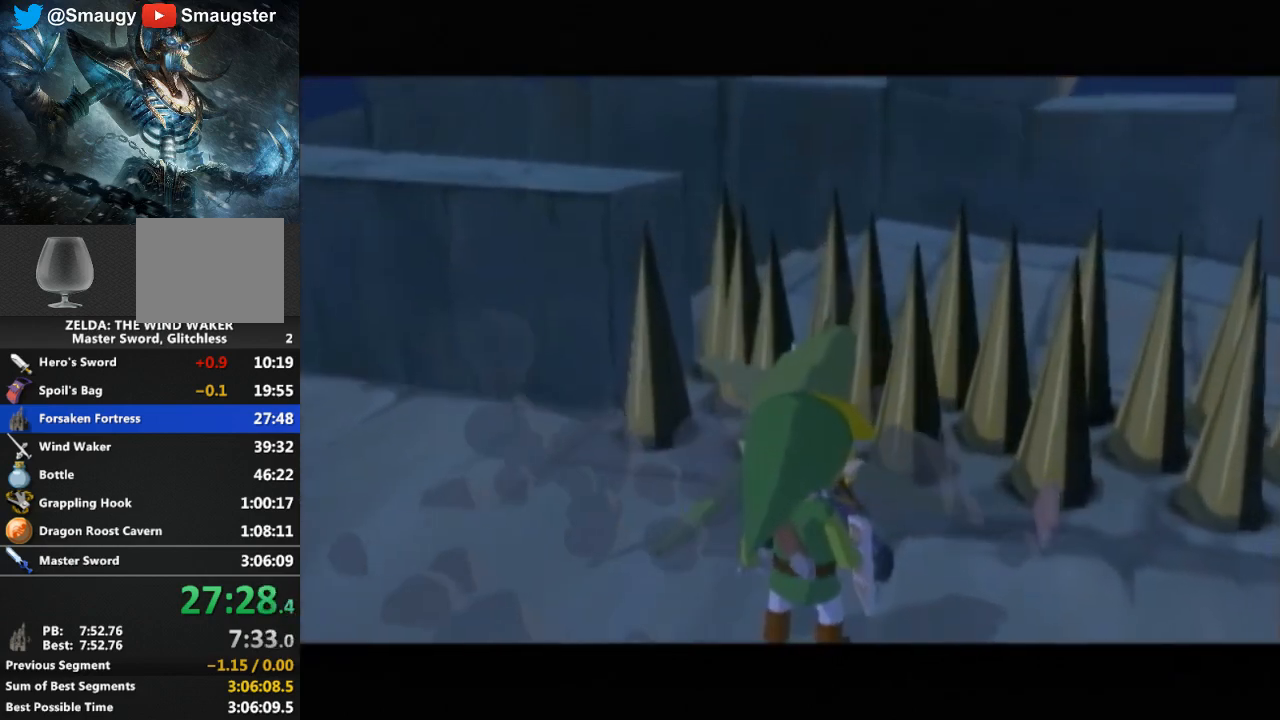
{"buttons": [], "left_stick": "center", "right_stick": "center", "events": []}
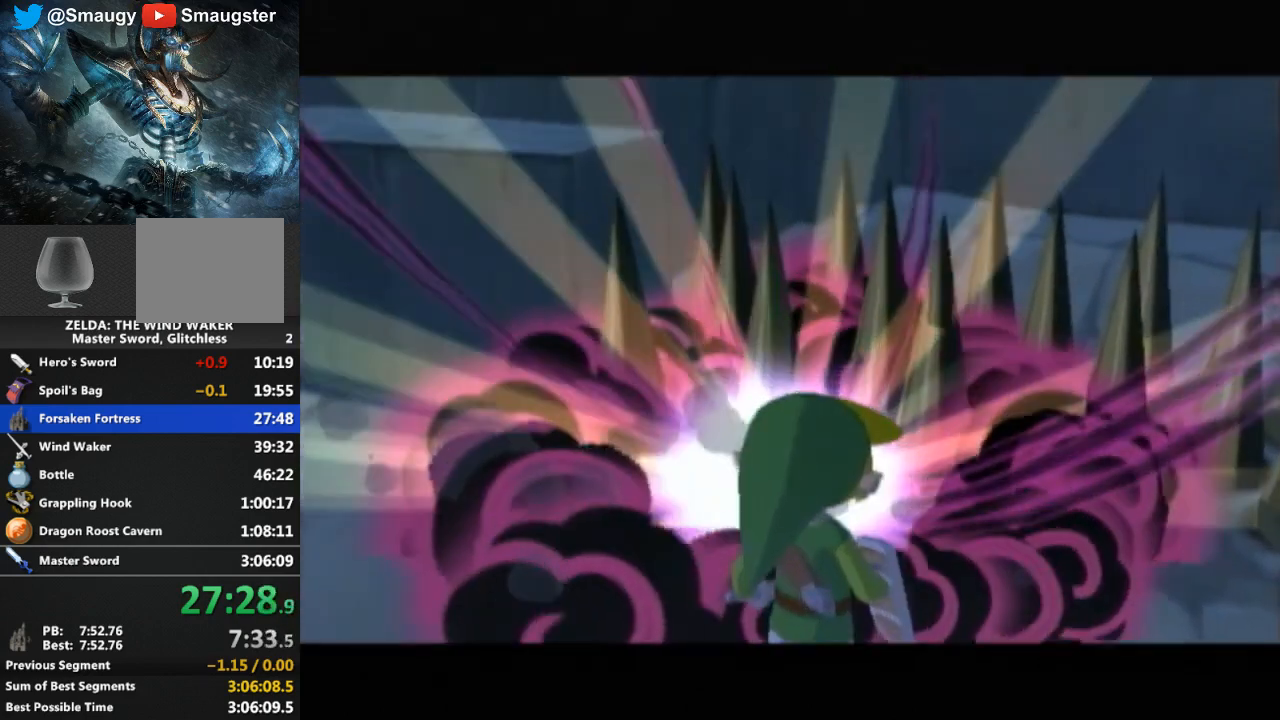
{"buttons": [], "left_stick": "center", "right_stick": "center", "events": []}
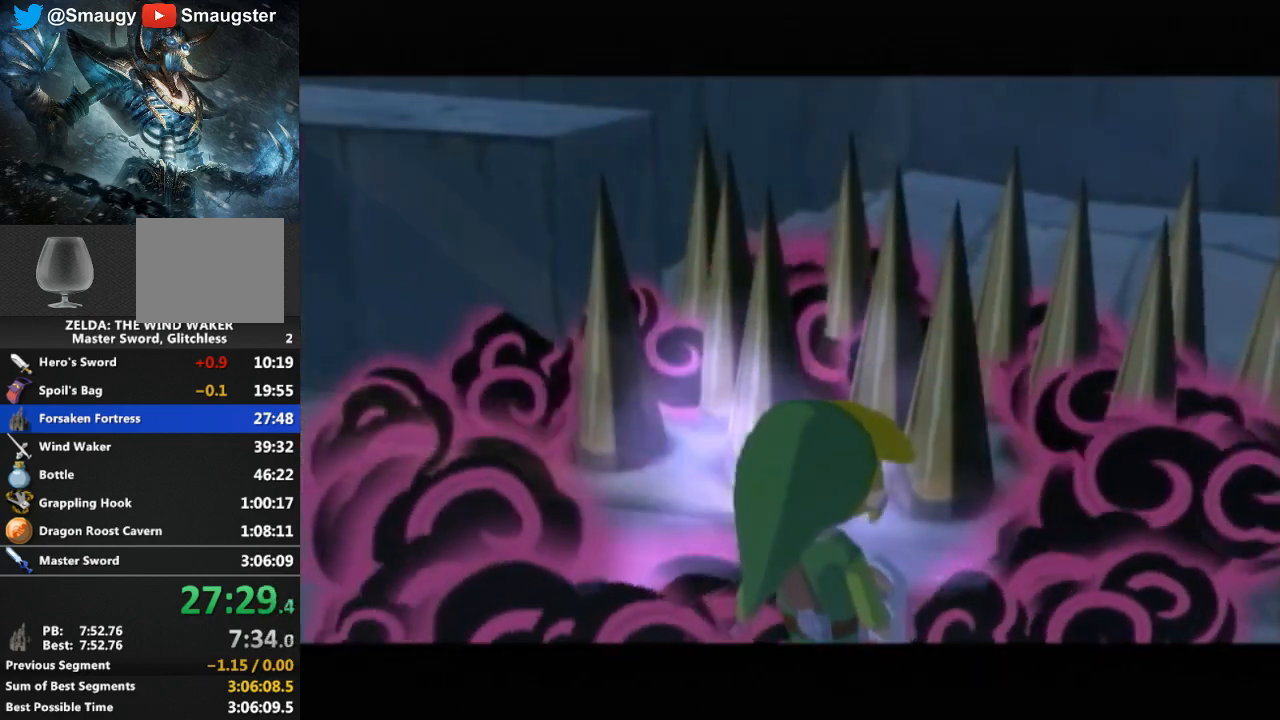
{"buttons": [], "left_stick": "center", "right_stick": "center", "events": []}
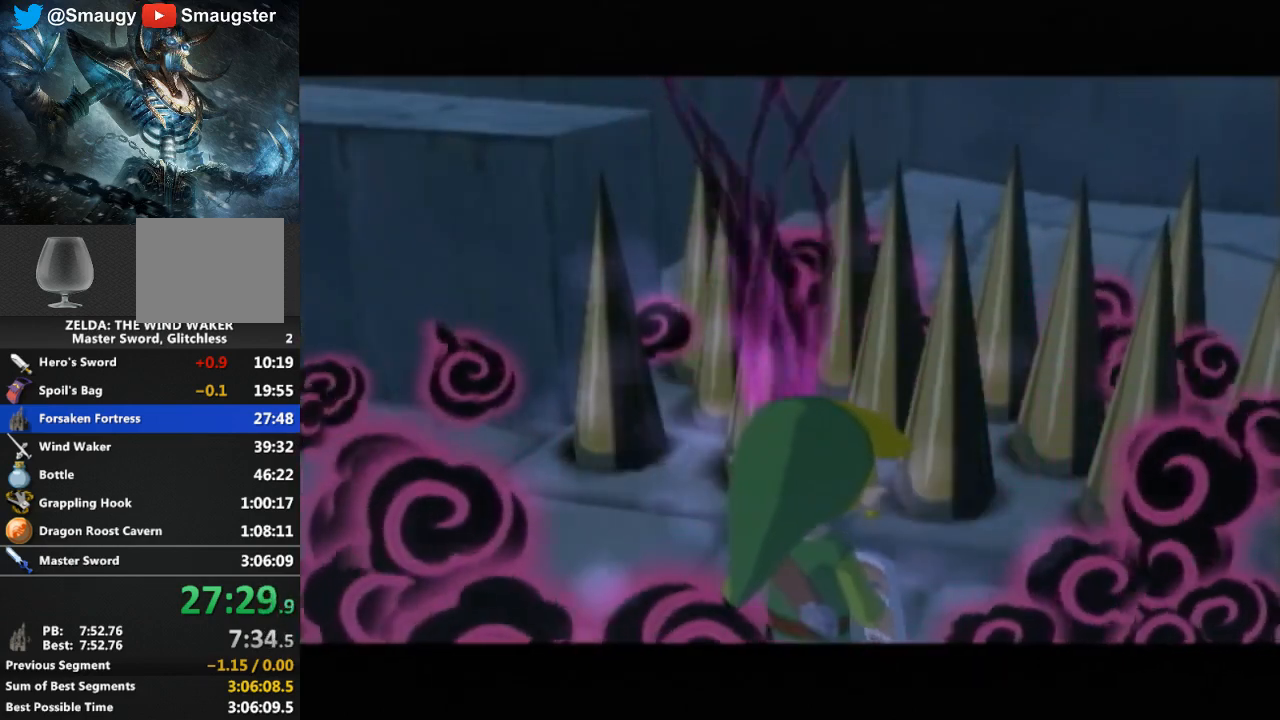
{"buttons": [], "left_stick": "center", "right_stick": "center", "events": []}
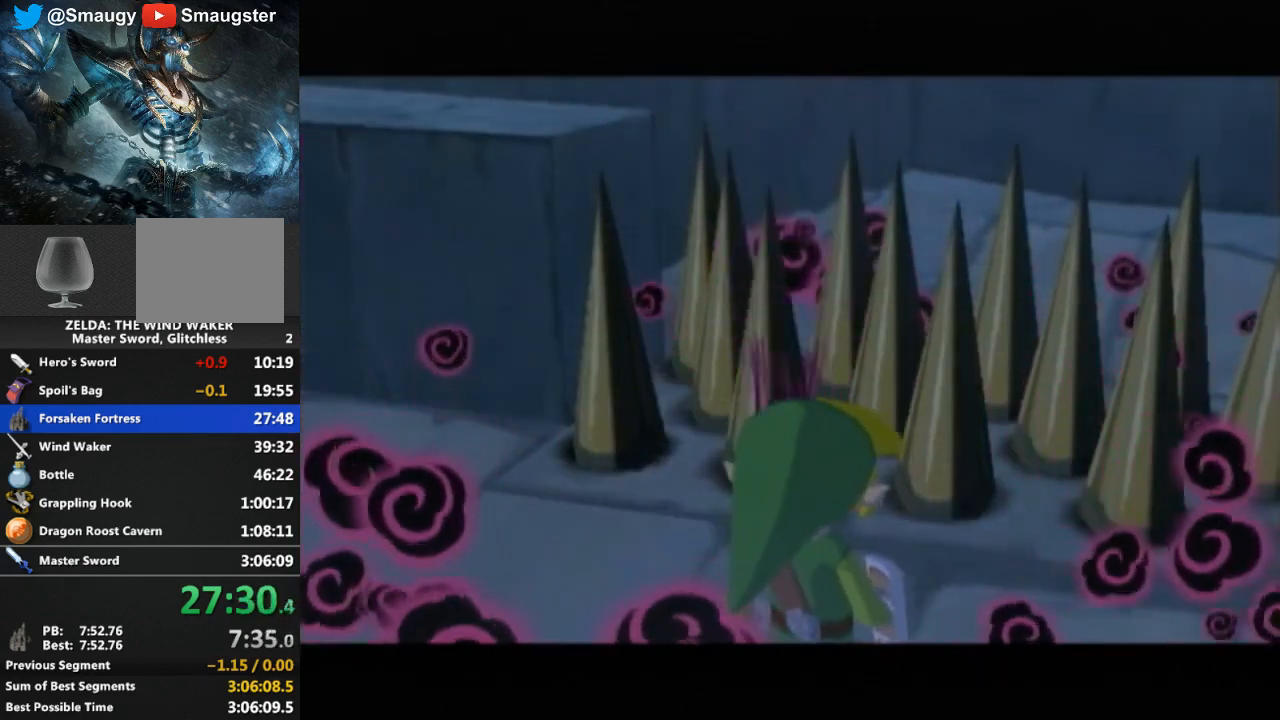
{"buttons": [], "left_stick": "center", "right_stick": "center", "events": []}
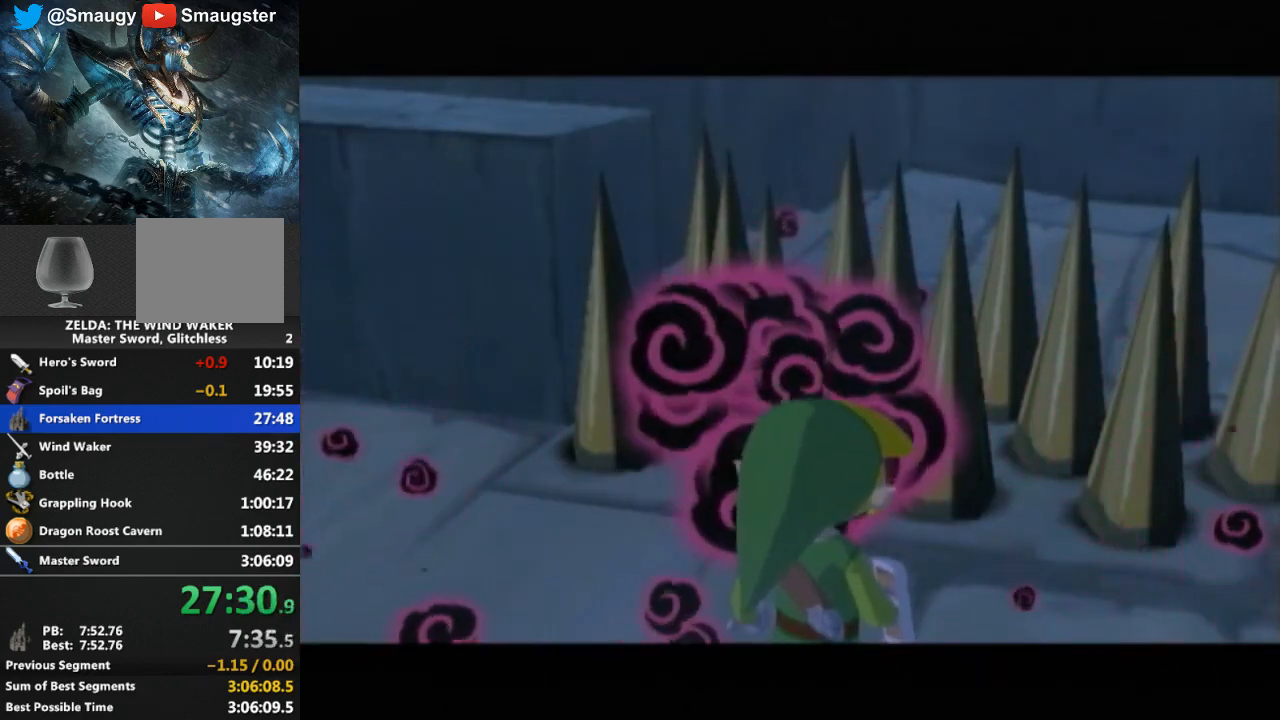
{"buttons": [], "left_stick": "center", "right_stick": "center", "events": []}
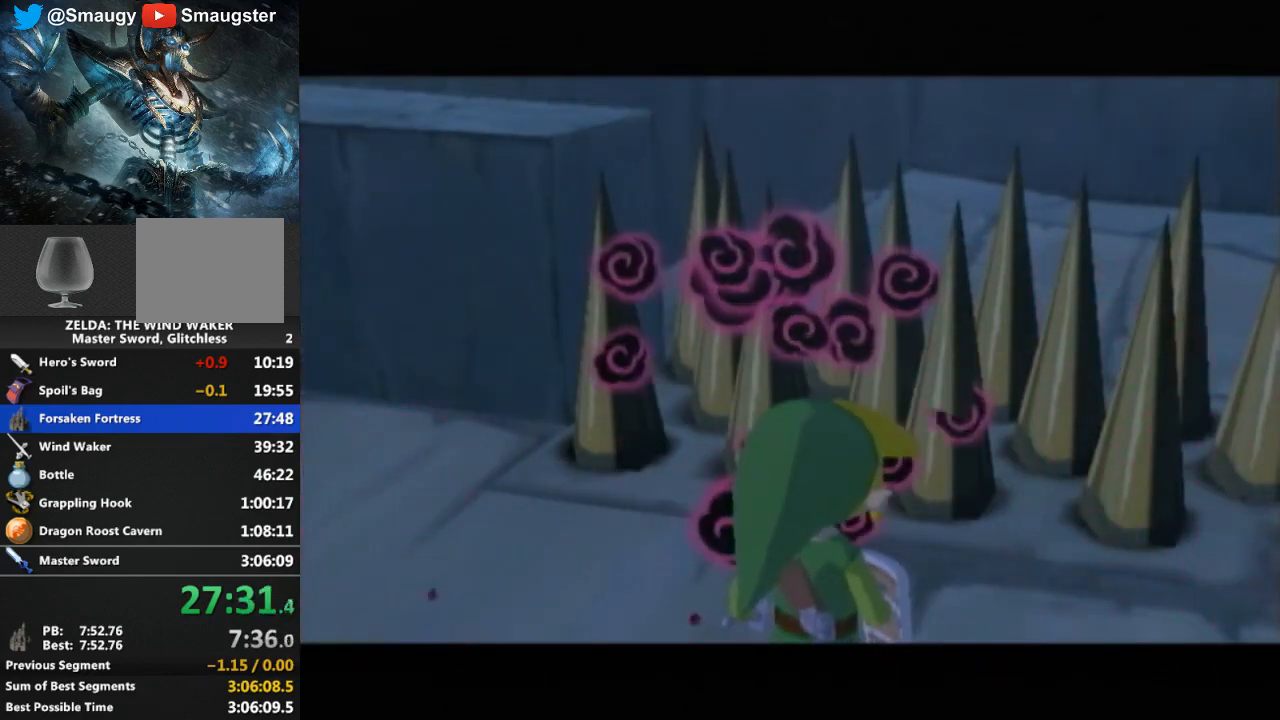
{"buttons": [], "left_stick": "center", "right_stick": "center", "events": []}
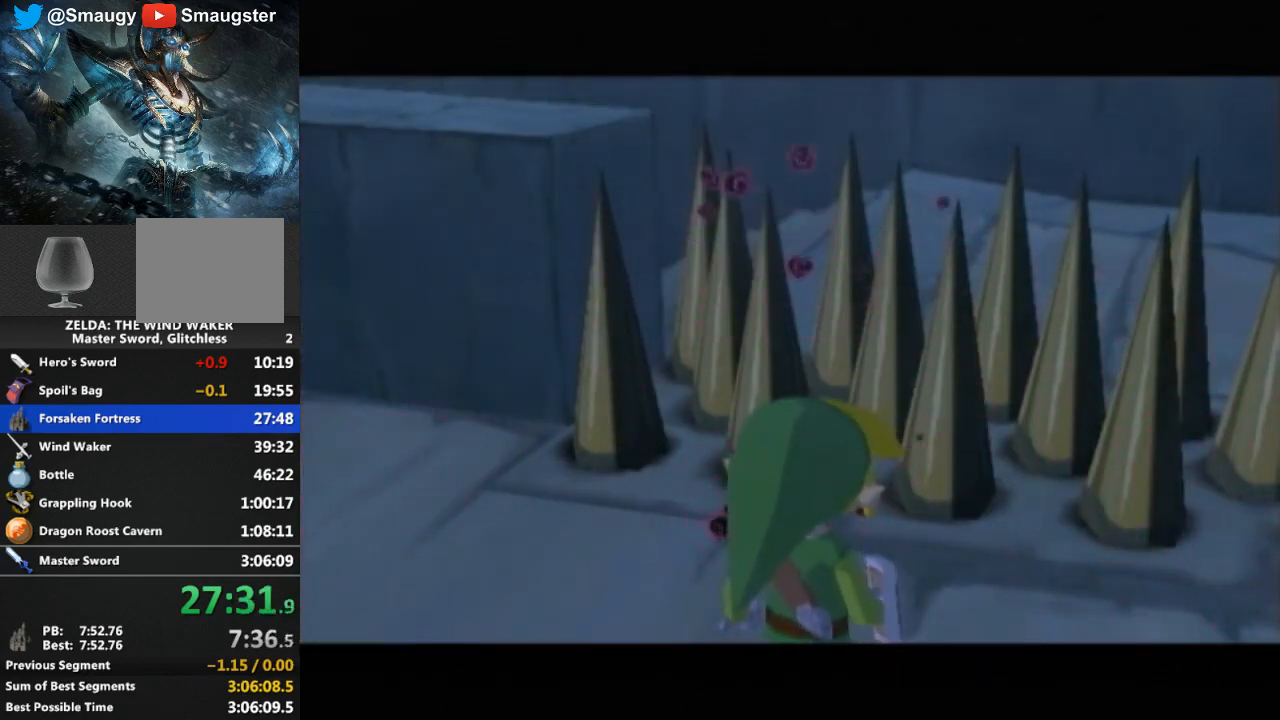
{"buttons": [], "left_stick": "center", "right_stick": "center", "events": []}
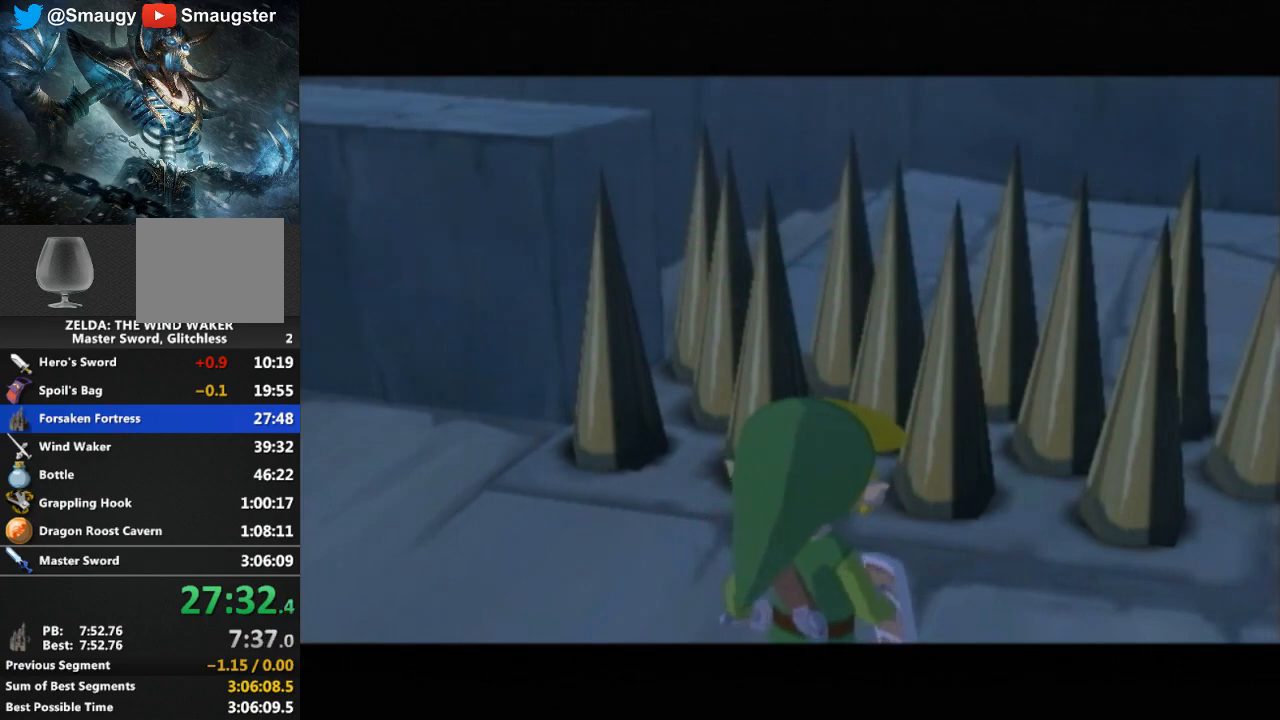
{"buttons": [], "left_stick": "center", "right_stick": "center", "events": []}
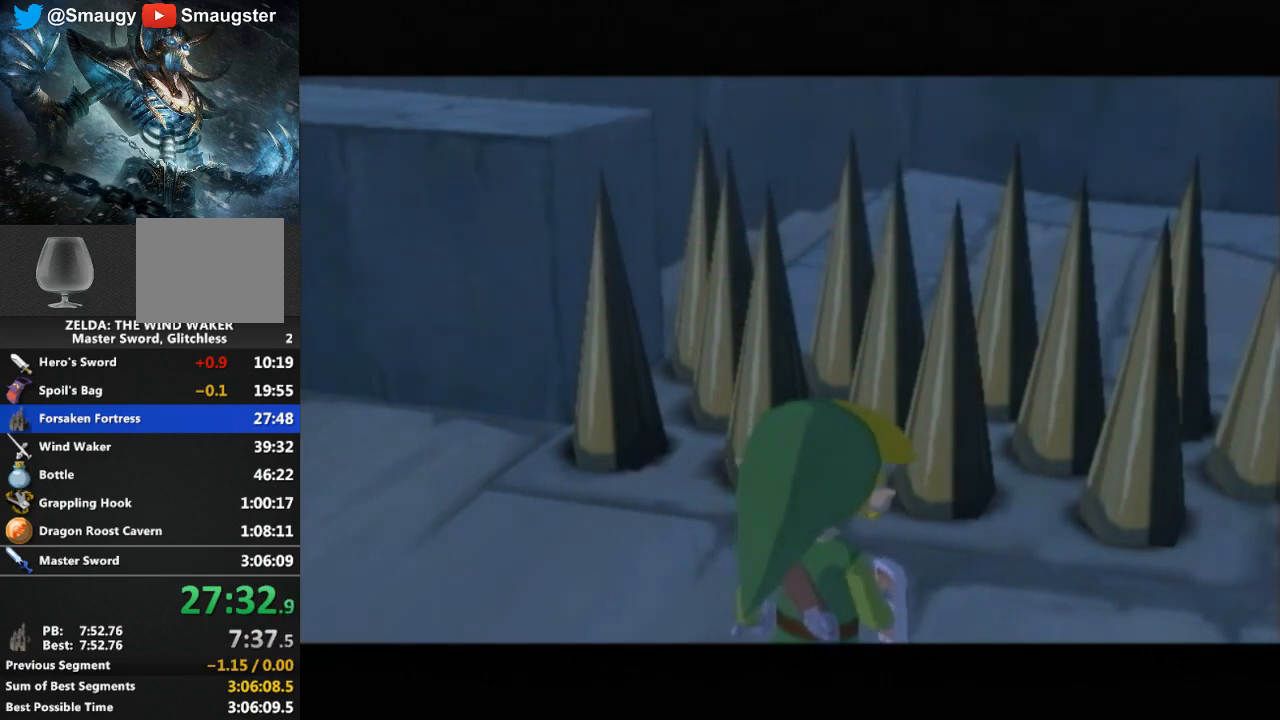
{"buttons": [], "left_stick": "up", "right_stick": "center", "events": [[267, "left_stick", "up"]]}
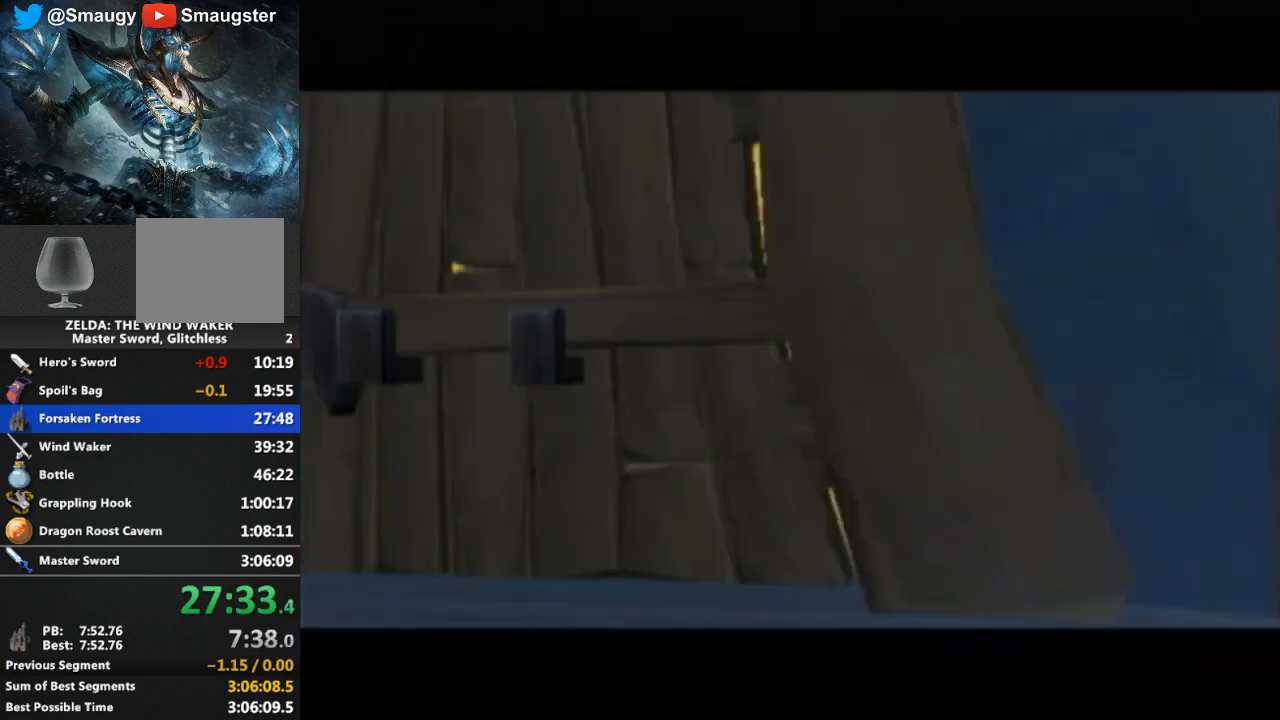
{"buttons": [], "left_stick": "center", "right_stick": "center", "events": [[67, "left_stick", "up-left"], [333, "left_stick", "center"]]}
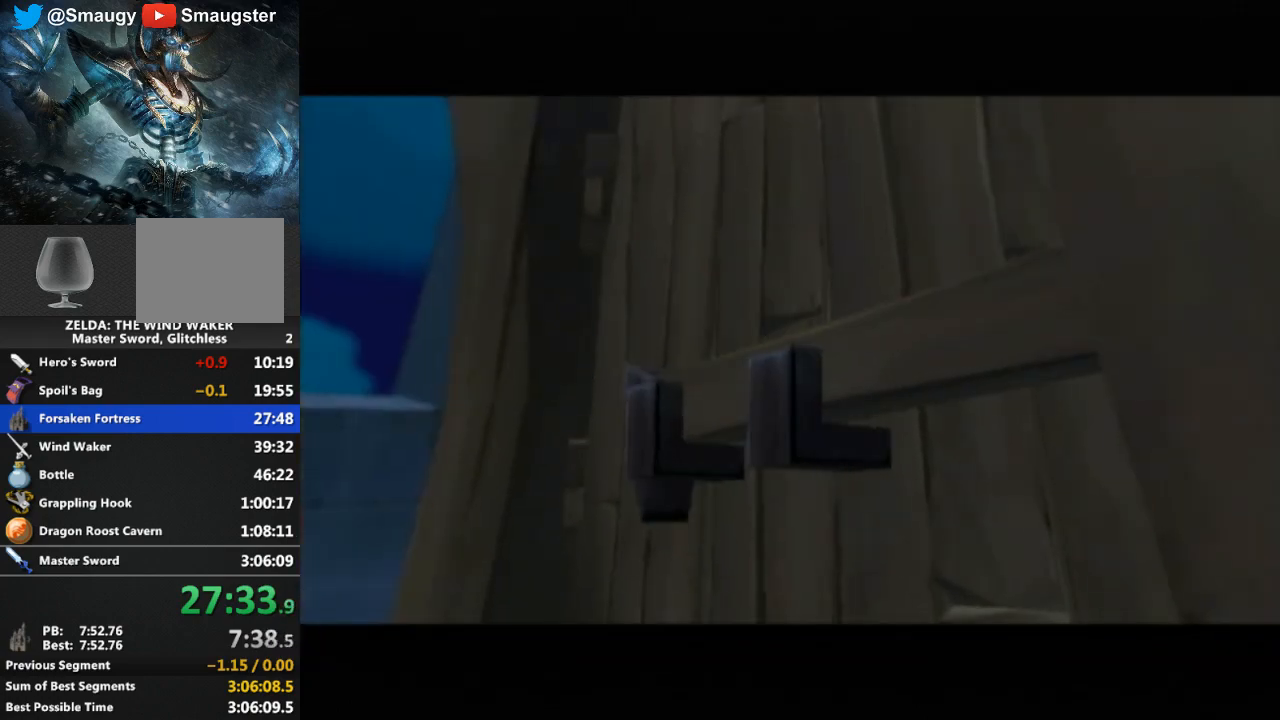
{"buttons": [], "left_stick": "up-left", "right_stick": "center", "events": [[233, "left_stick", "up-left"]]}
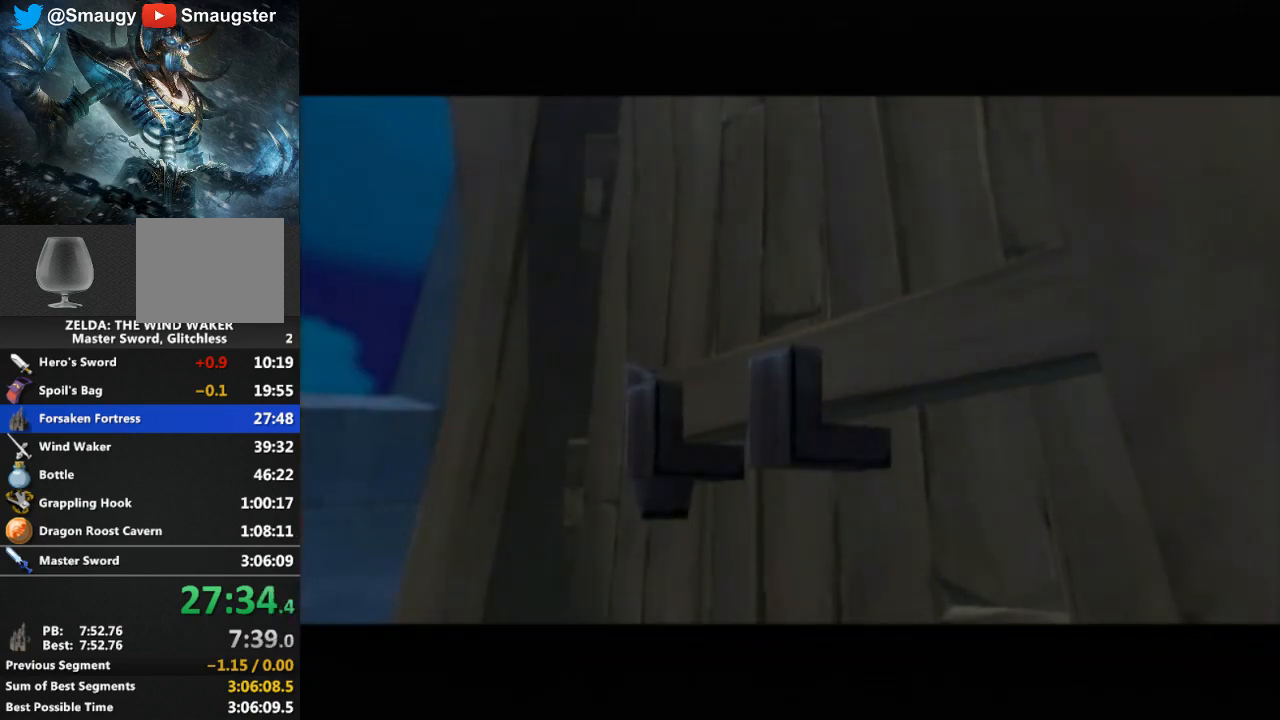
{"buttons": [], "left_stick": "center", "right_stick": "center", "events": [[233, "left_stick", "center"]]}
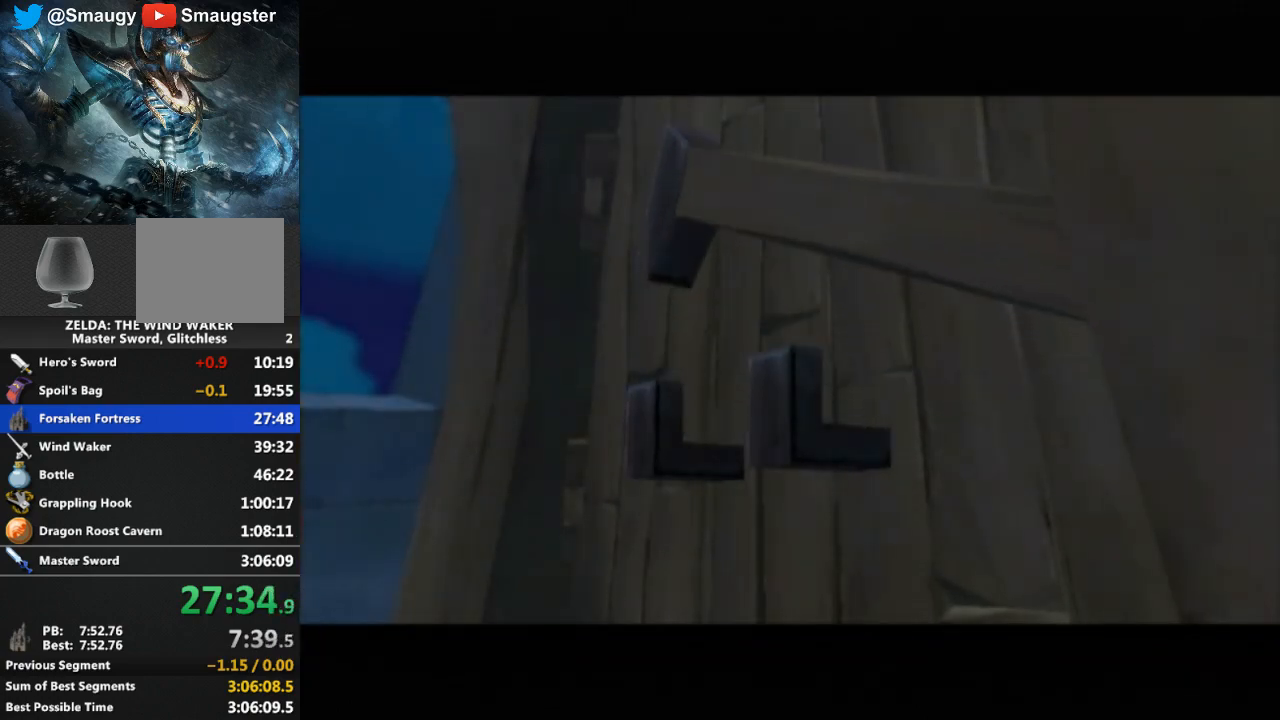
{"buttons": [], "left_stick": "down-left", "right_stick": "center", "events": [[133, "left_stick", "down-left"]]}
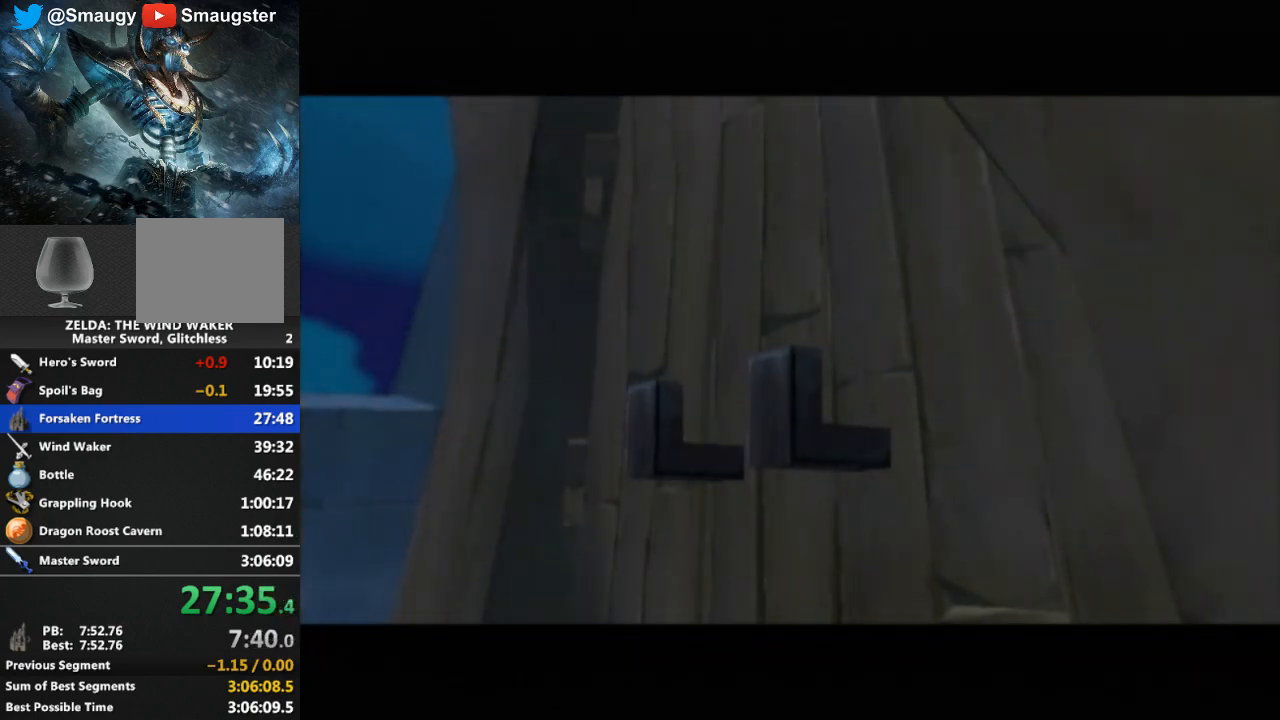
{"buttons": [], "left_stick": "left", "right_stick": "center", "events": [[33, "left_stick", "left"]]}
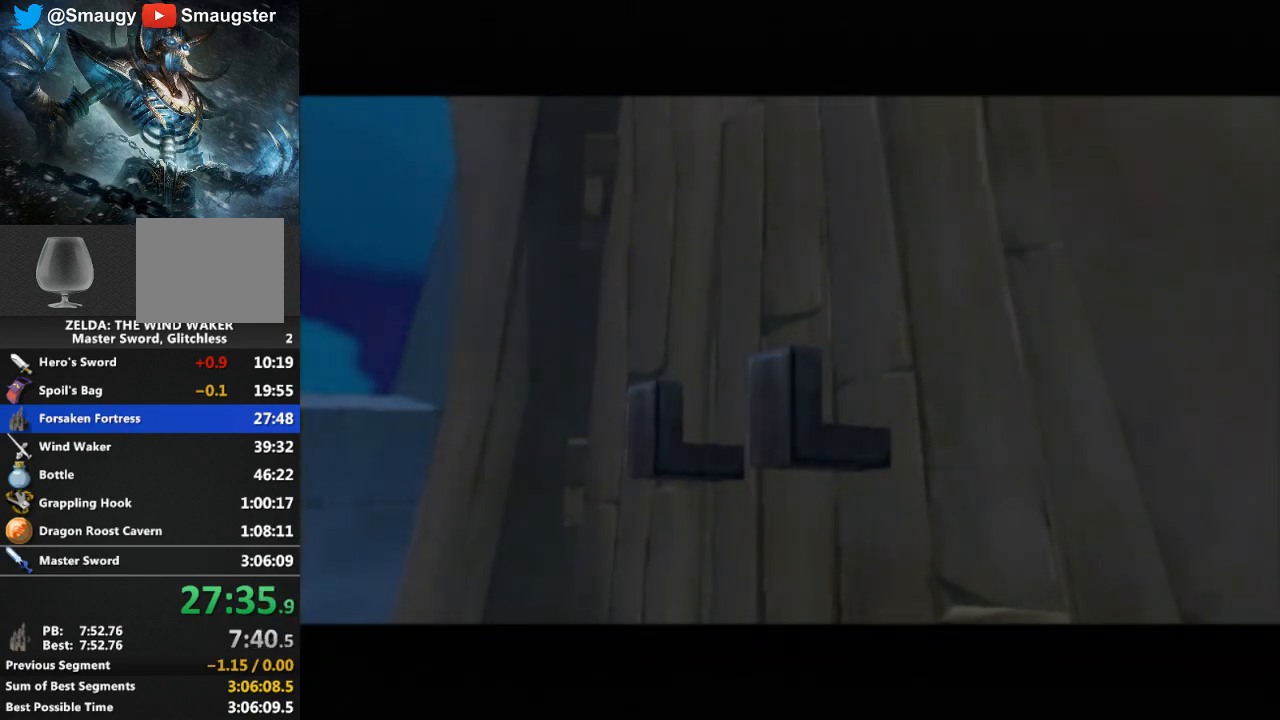
{"buttons": [], "left_stick": "left", "right_stick": "center", "events": []}
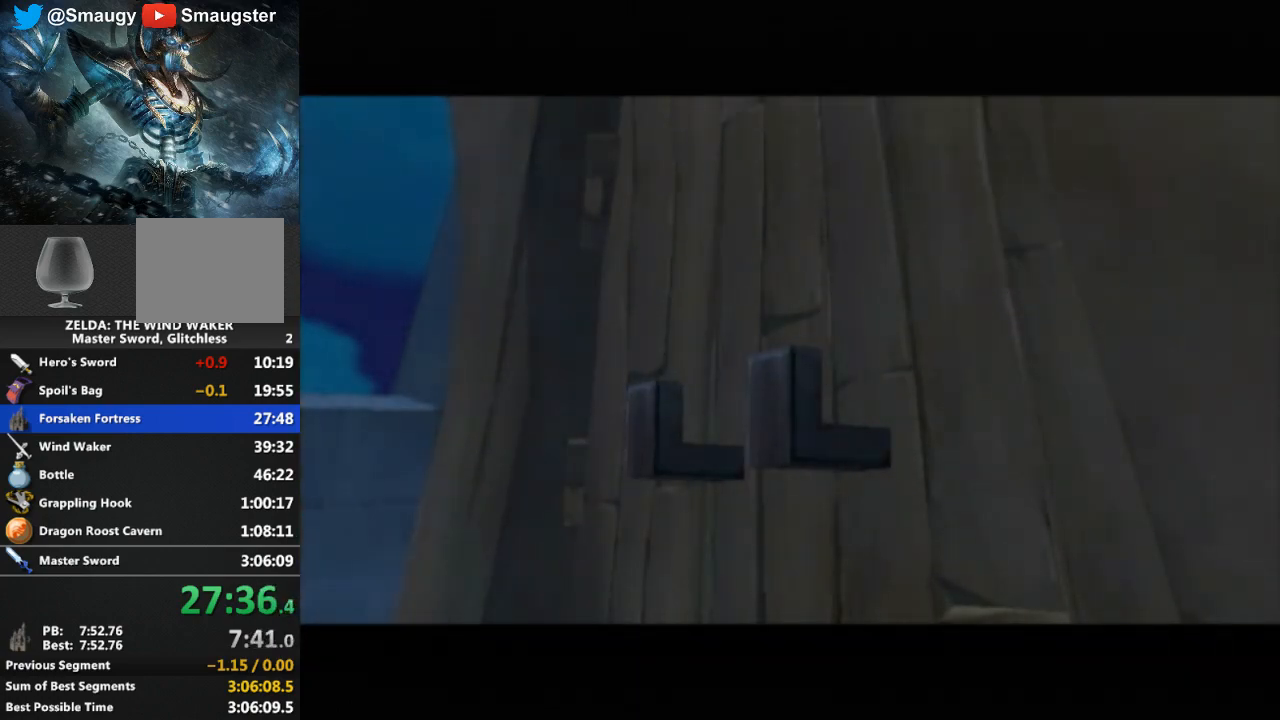
{"buttons": [], "left_stick": "up-left", "right_stick": "center", "events": [[500, "left_stick", "up-left"]]}